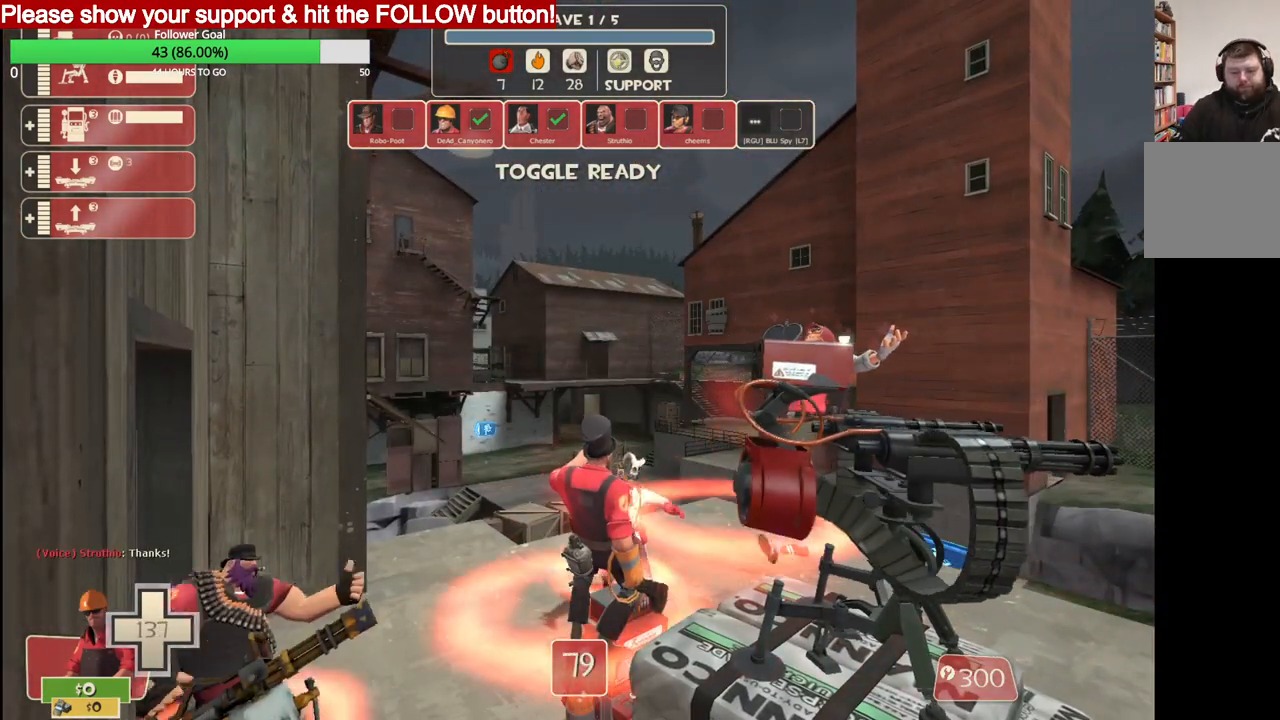
Gameplay with a controller (PlayStation layout); each line is a JSON object with the inputs held at the frame after it. "events" lists button and stick changes between this image and that frame as [ms after this image, input, new state], when the widget could be followed in between.
{"buttons": [], "left_stick": "center", "right_stick": "center", "events": []}
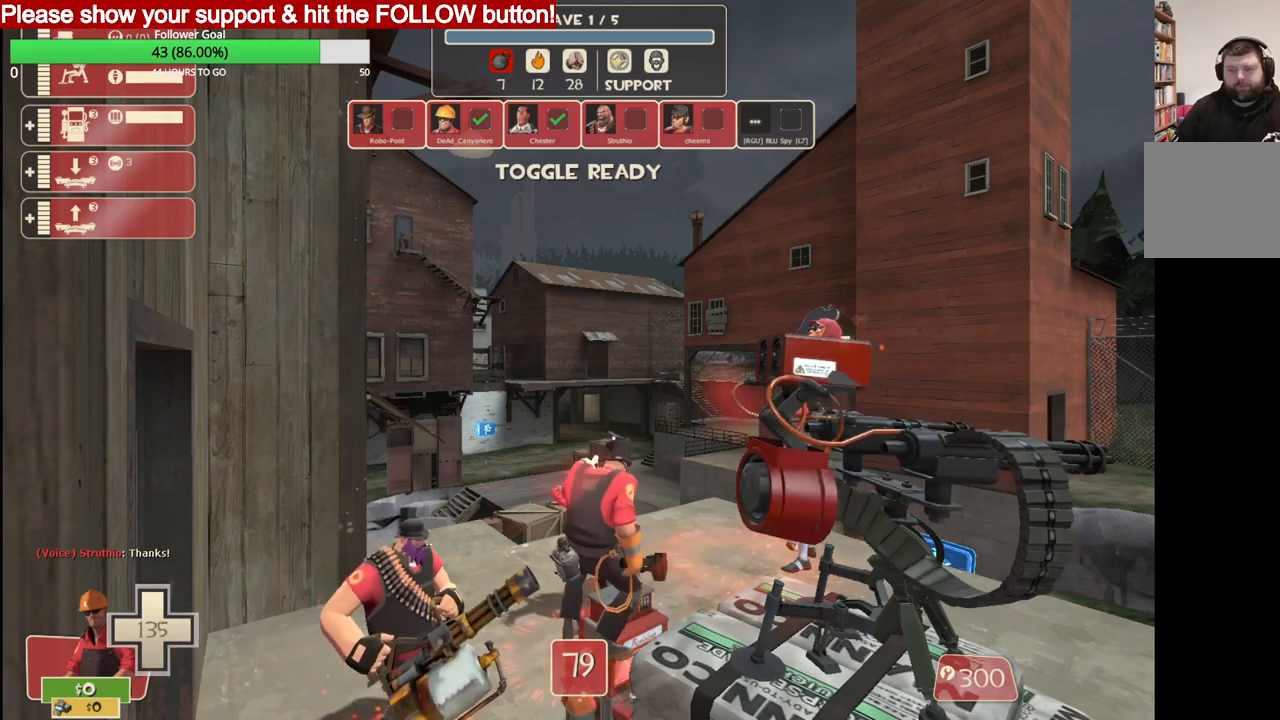
{"buttons": [], "left_stick": "center", "right_stick": "center", "events": []}
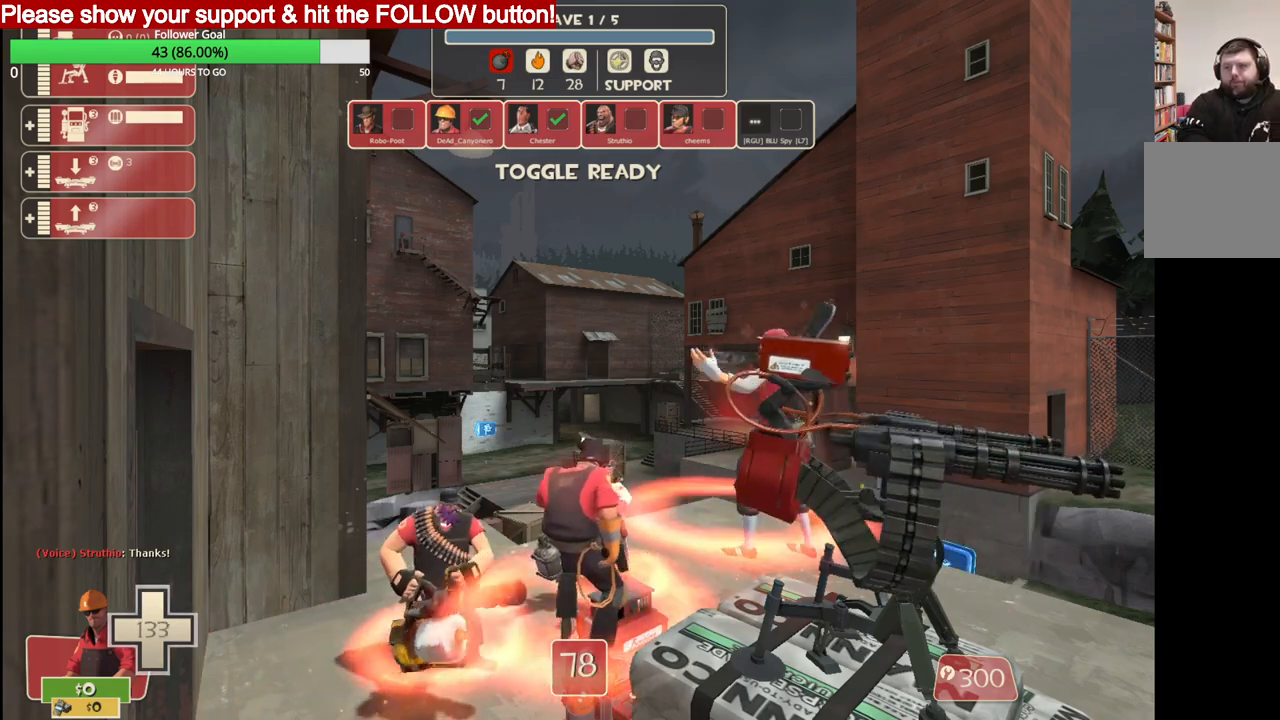
{"buttons": [], "left_stick": "center", "right_stick": "center", "events": []}
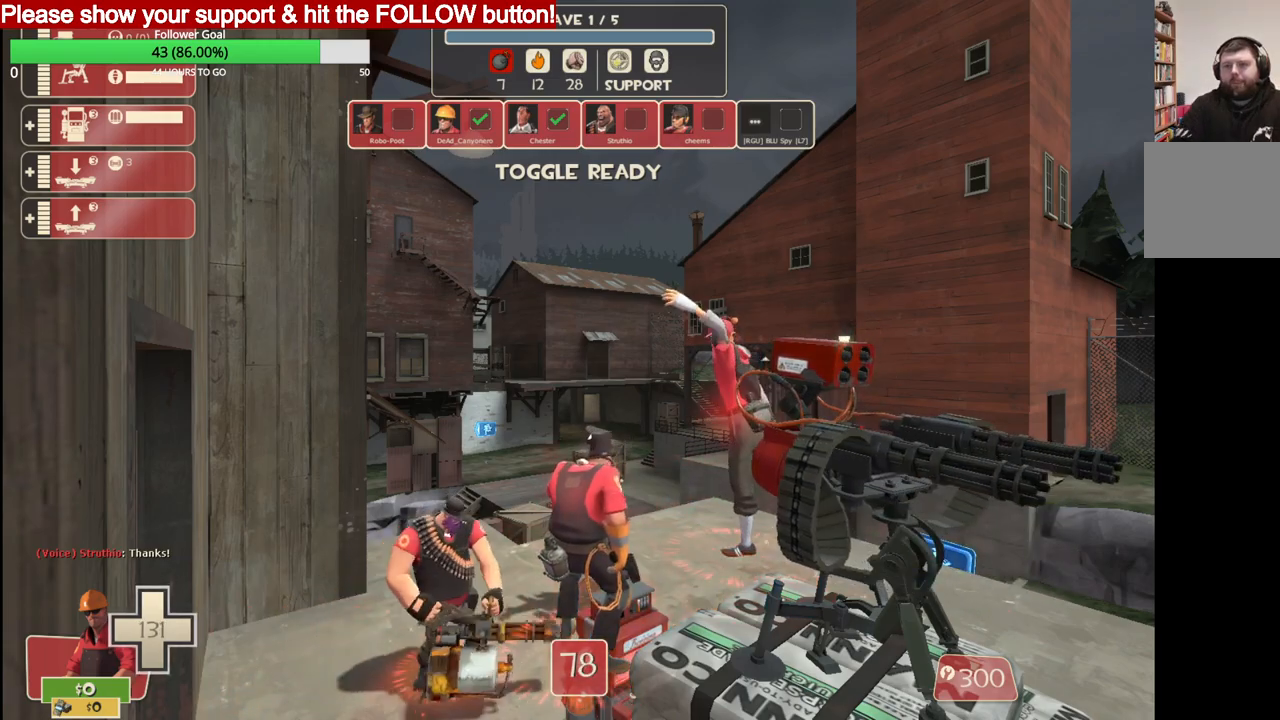
{"buttons": [], "left_stick": "center", "right_stick": "center", "events": []}
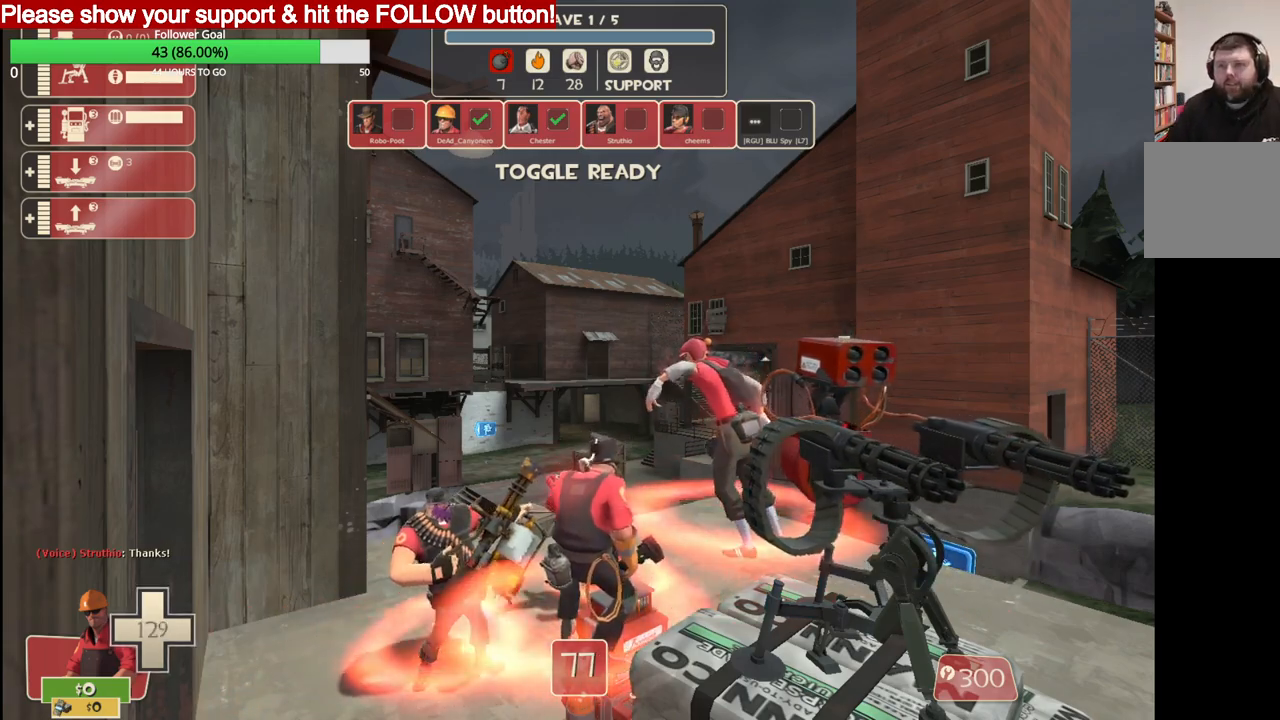
{"buttons": [], "left_stick": "center", "right_stick": "center", "events": []}
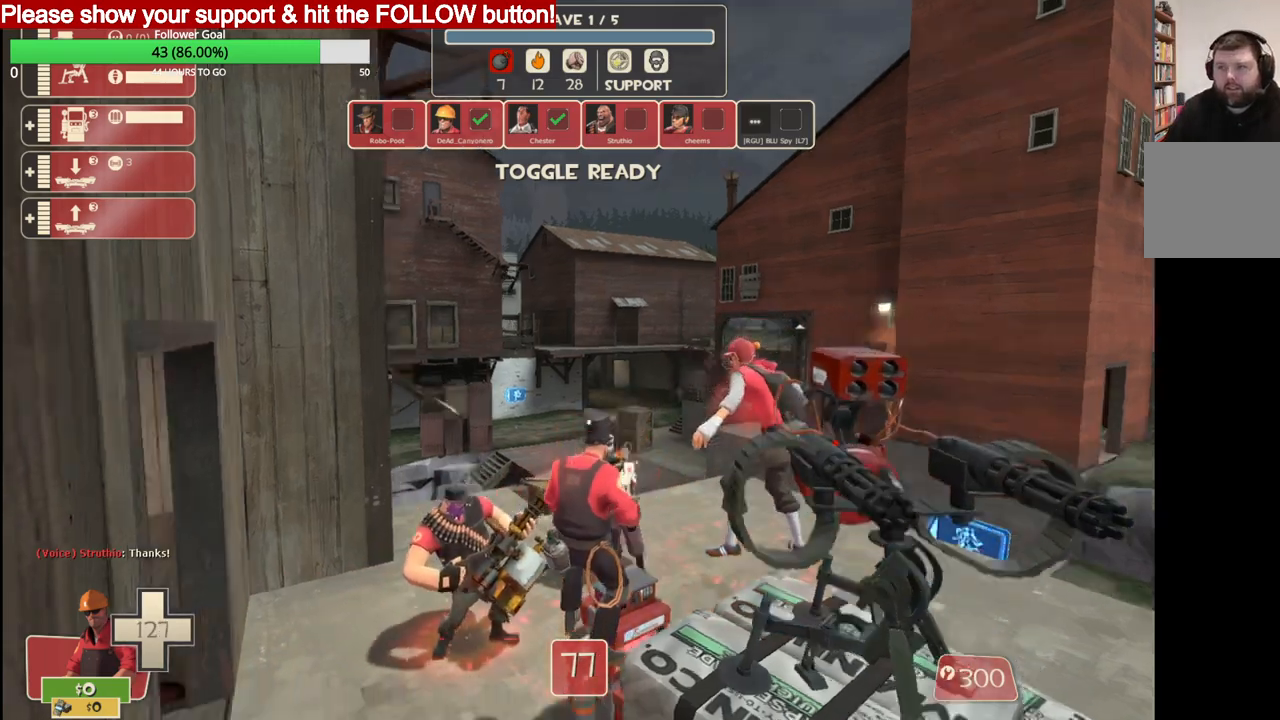
{"buttons": [], "left_stick": "center", "right_stick": "center", "events": [[17, "right_stick", "up-left"], [133, "right_stick", "center"]]}
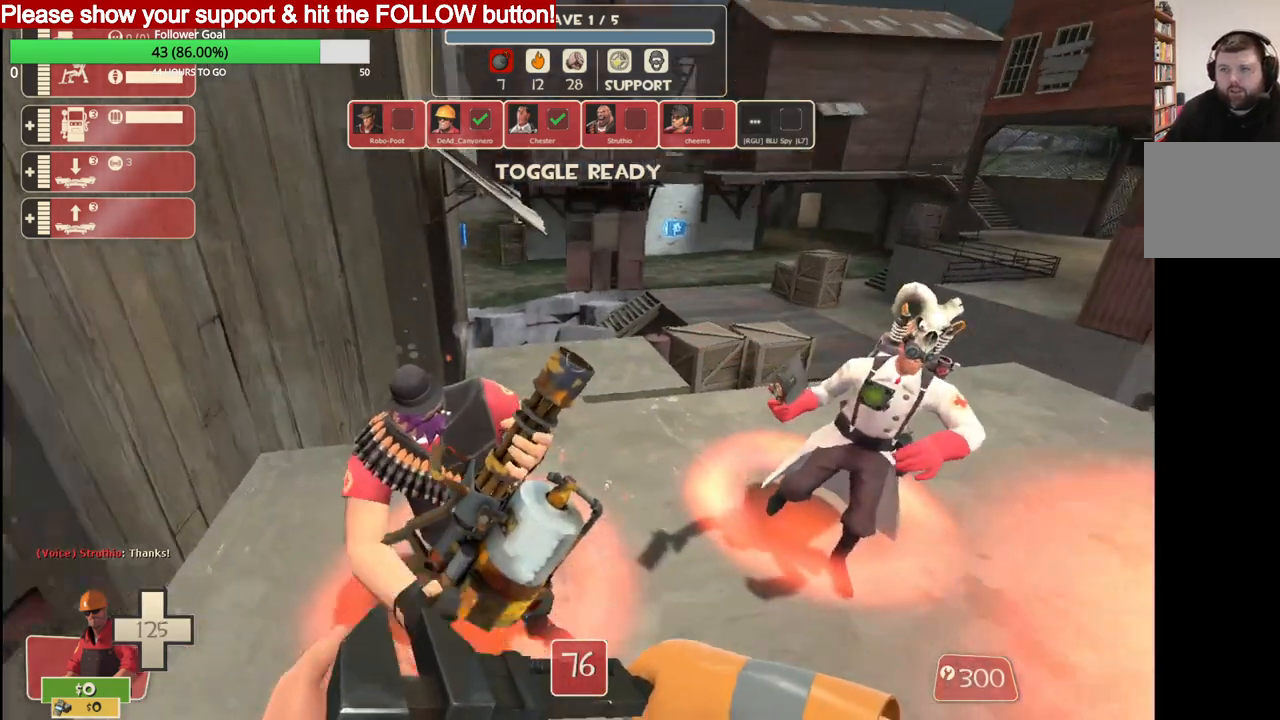
{"buttons": [], "left_stick": "center", "right_stick": "center", "events": []}
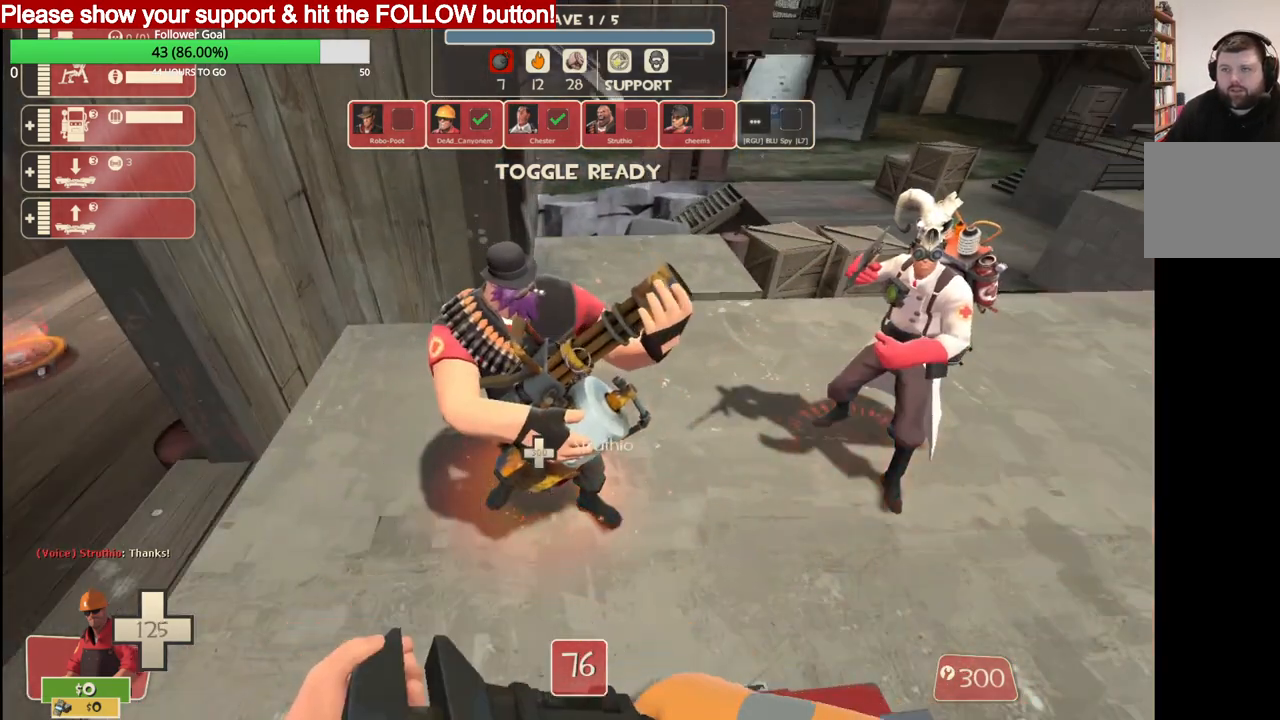
{"buttons": [], "left_stick": "center", "right_stick": "center", "events": []}
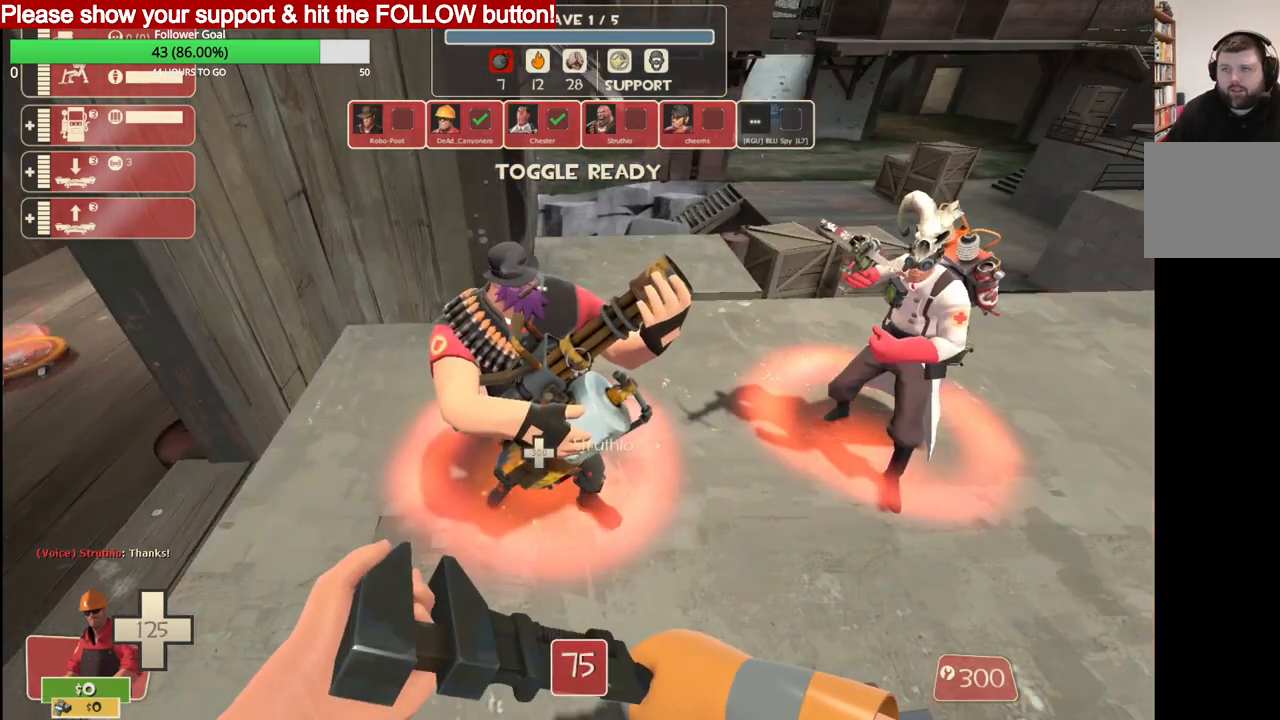
{"buttons": [], "left_stick": "center", "right_stick": "center", "events": []}
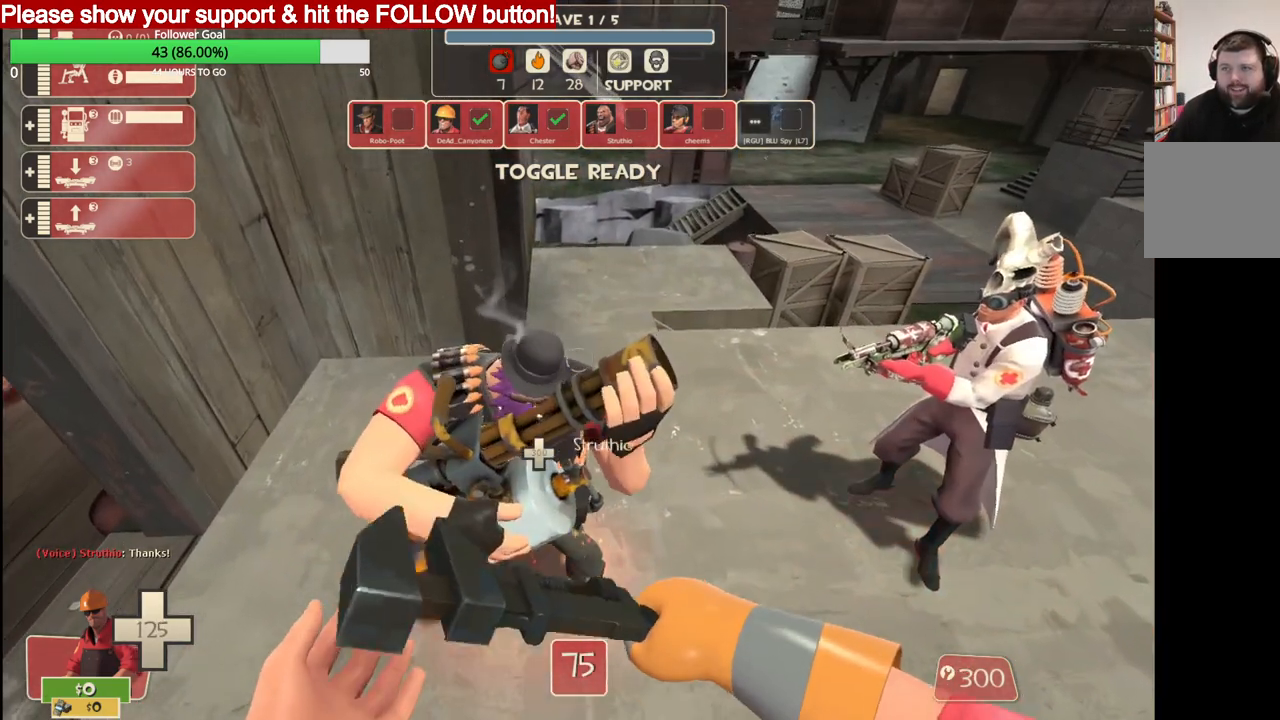
{"buttons": [], "left_stick": "center", "right_stick": "center", "events": []}
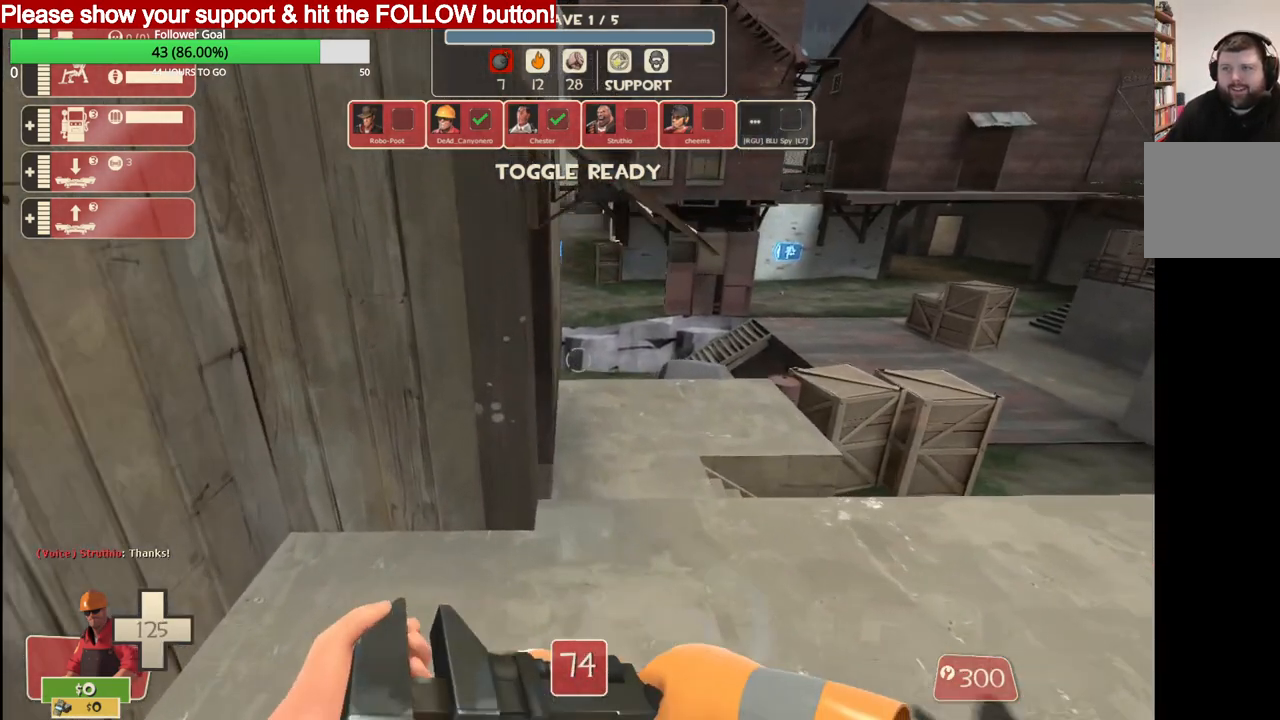
{"buttons": [], "left_stick": "center", "right_stick": "center", "events": []}
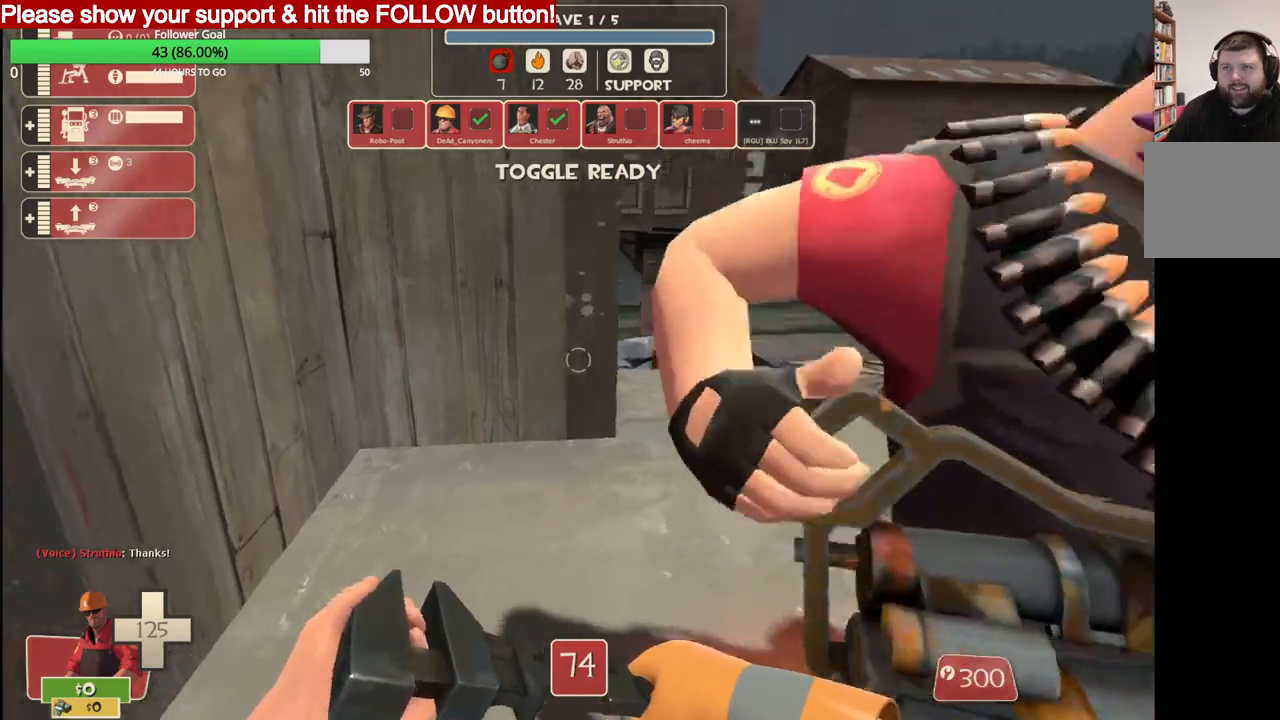
{"buttons": [], "left_stick": "center", "right_stick": "center", "events": []}
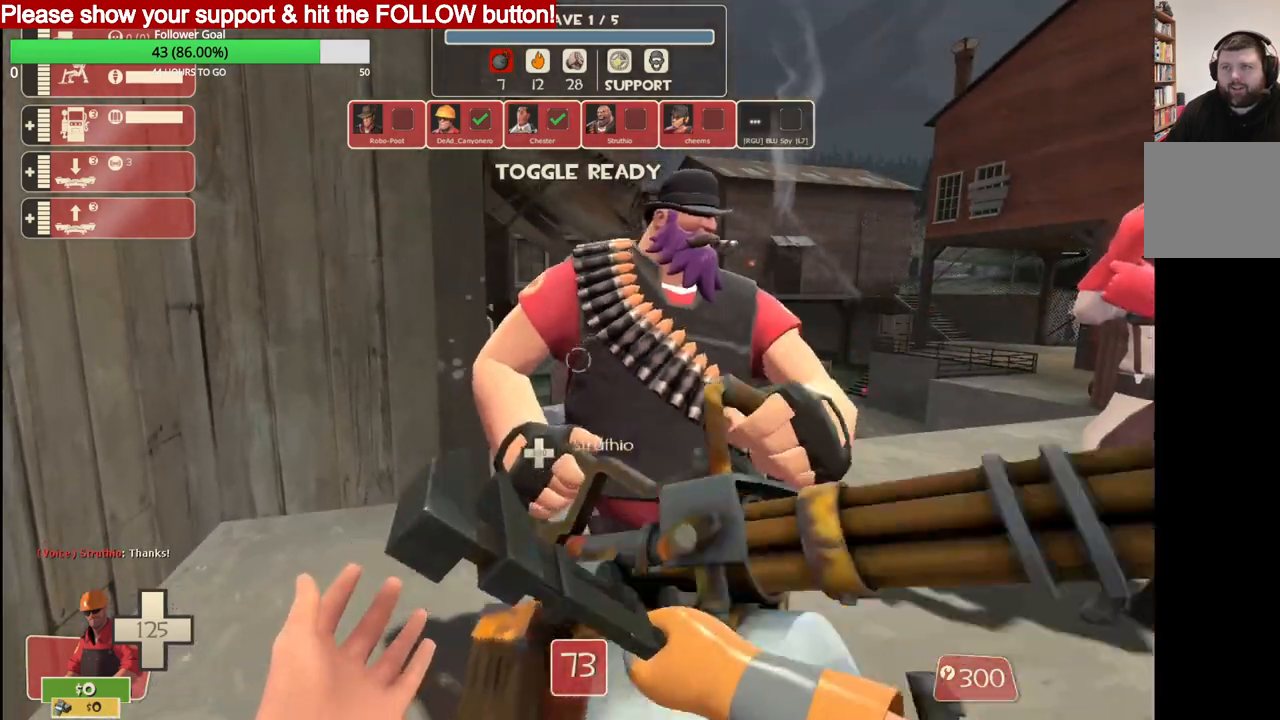
{"buttons": [], "left_stick": "center", "right_stick": "right", "events": [[450, "right_stick", "right"]]}
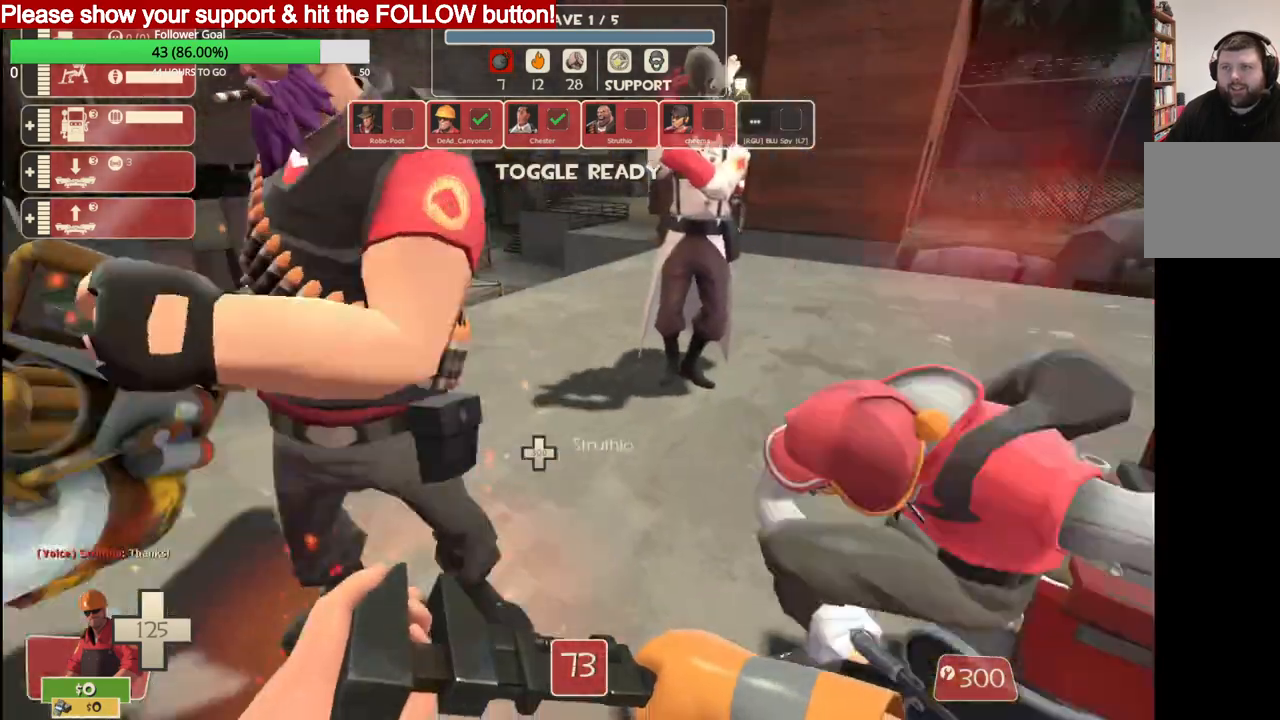
{"buttons": [], "left_stick": "center", "right_stick": "center", "events": [[233, "right_stick", "center"]]}
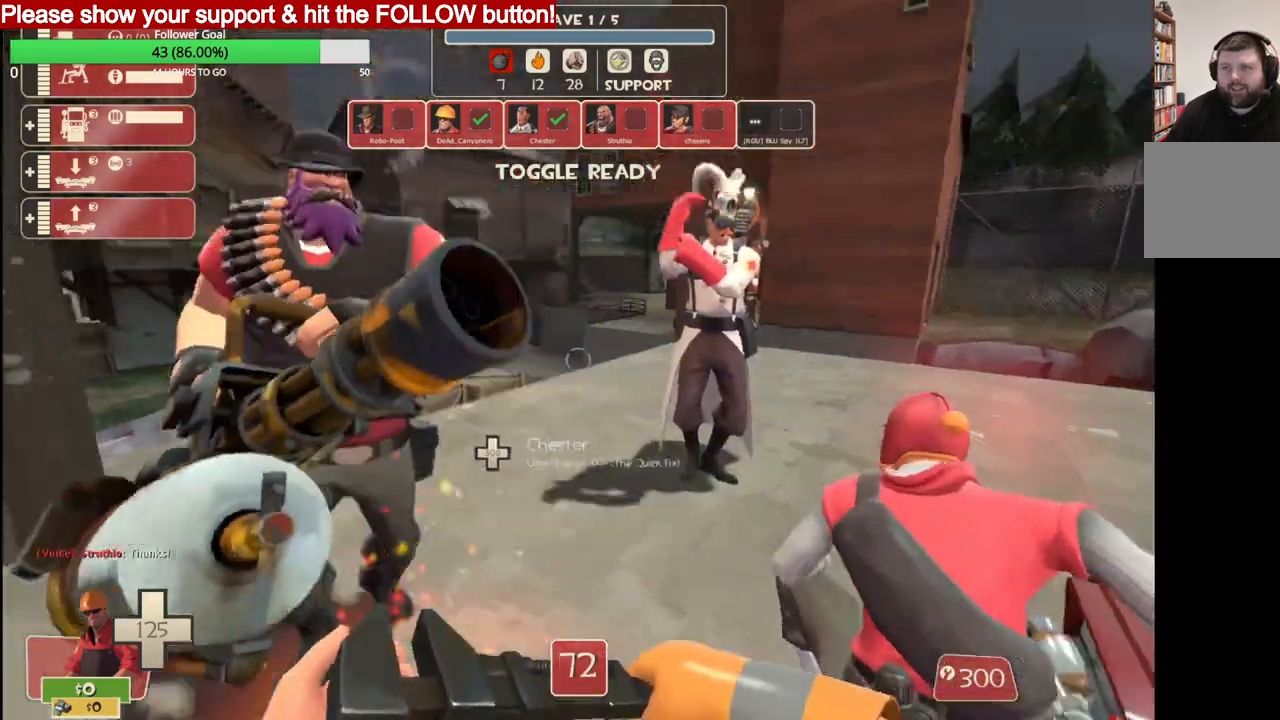
{"buttons": [], "left_stick": "center", "right_stick": "center", "events": []}
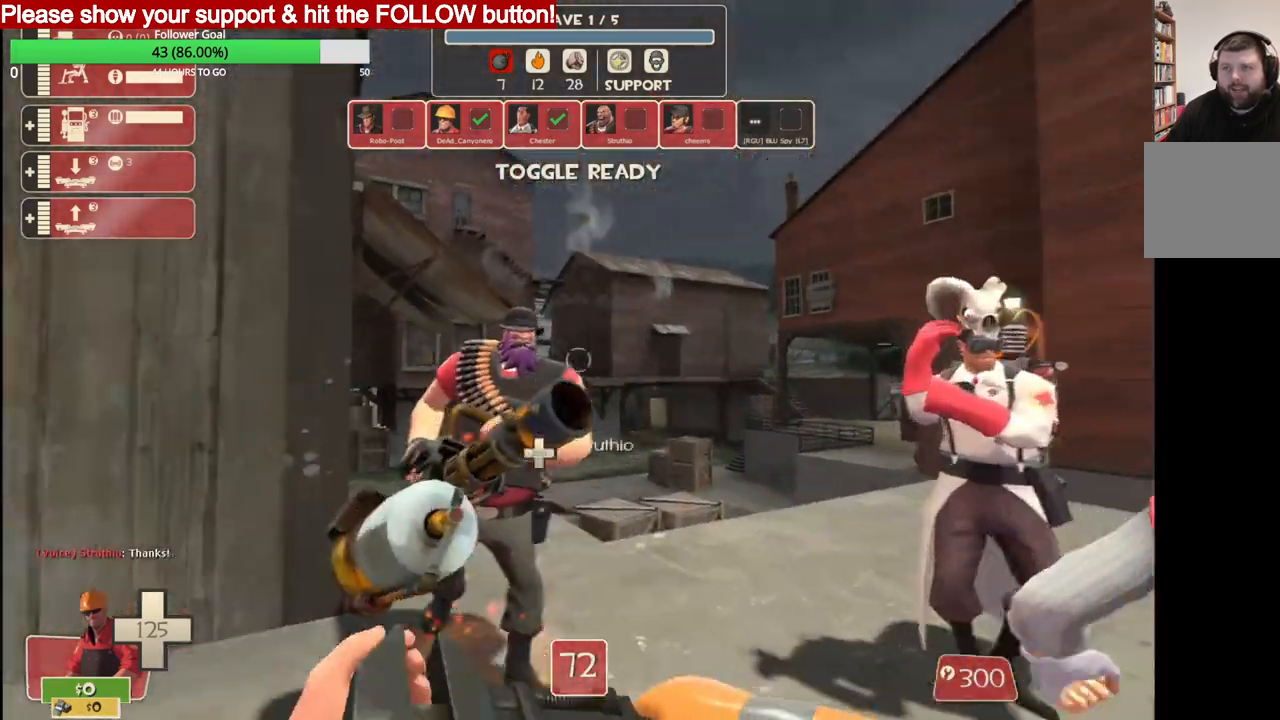
{"buttons": [], "left_stick": "center", "right_stick": "center", "events": []}
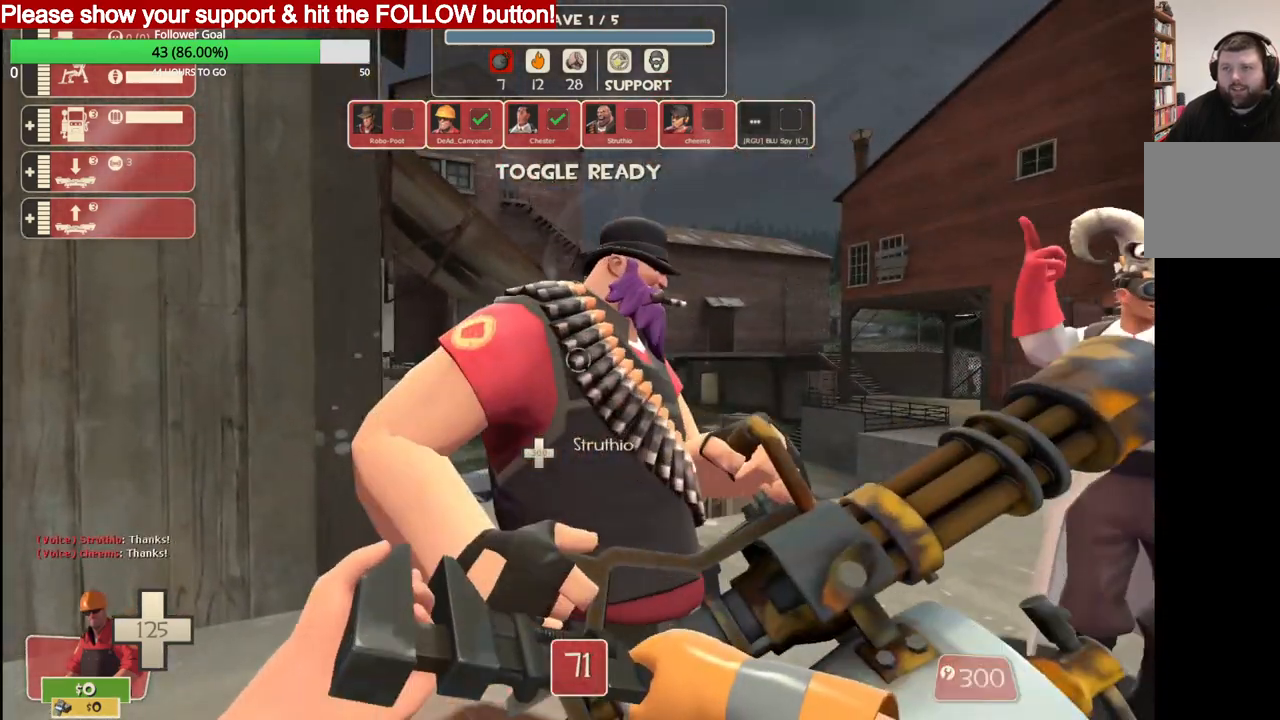
{"buttons": [], "left_stick": "center", "right_stick": "center", "events": []}
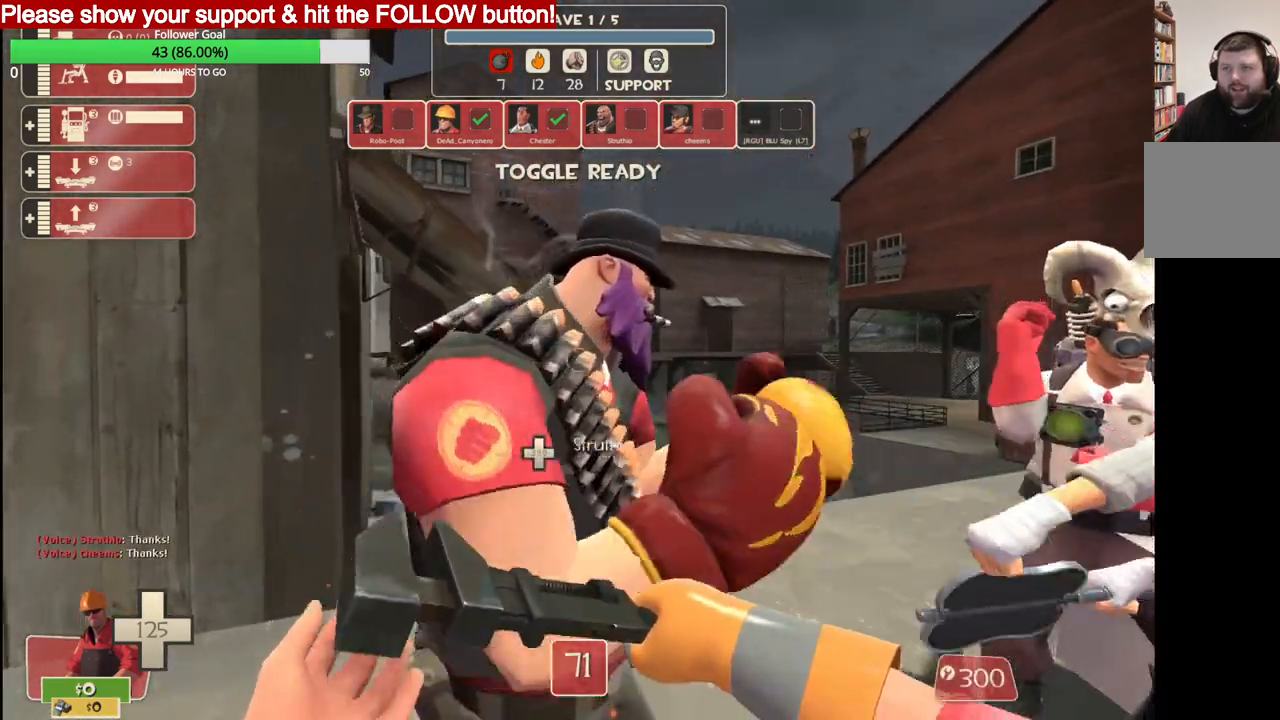
{"buttons": [], "left_stick": "center", "right_stick": "center", "events": []}
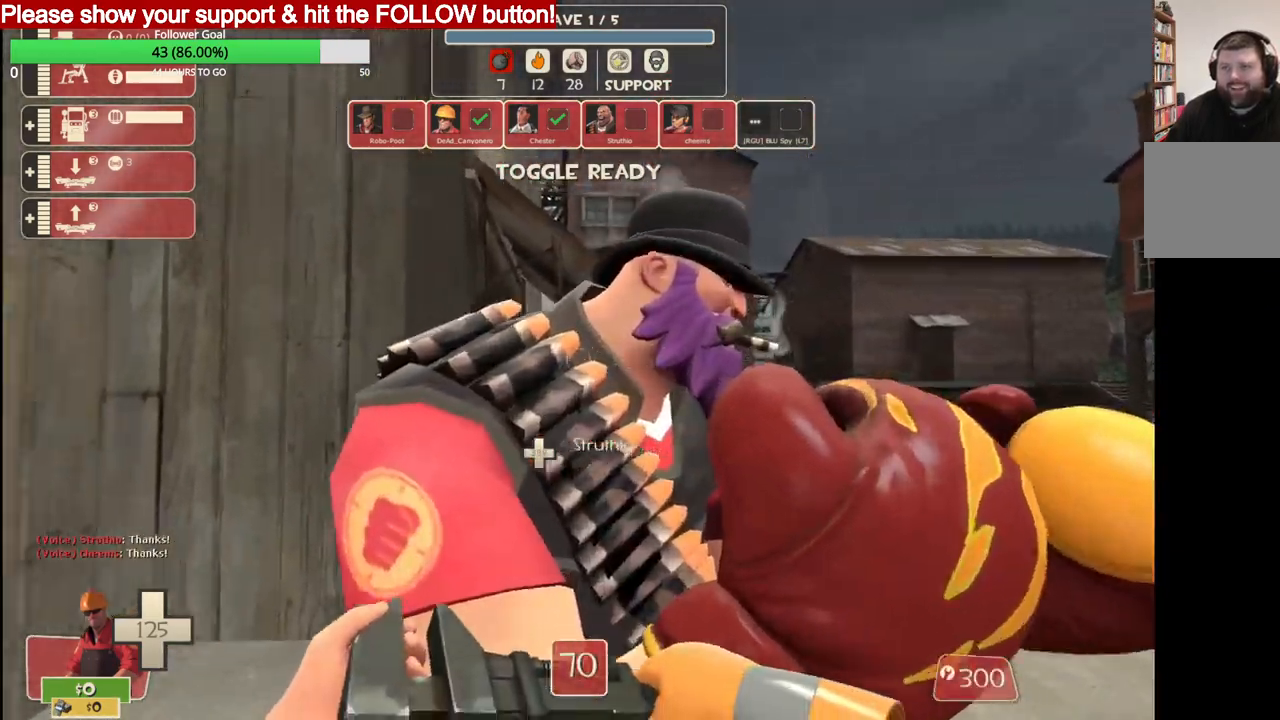
{"buttons": [], "left_stick": "center", "right_stick": "center", "events": []}
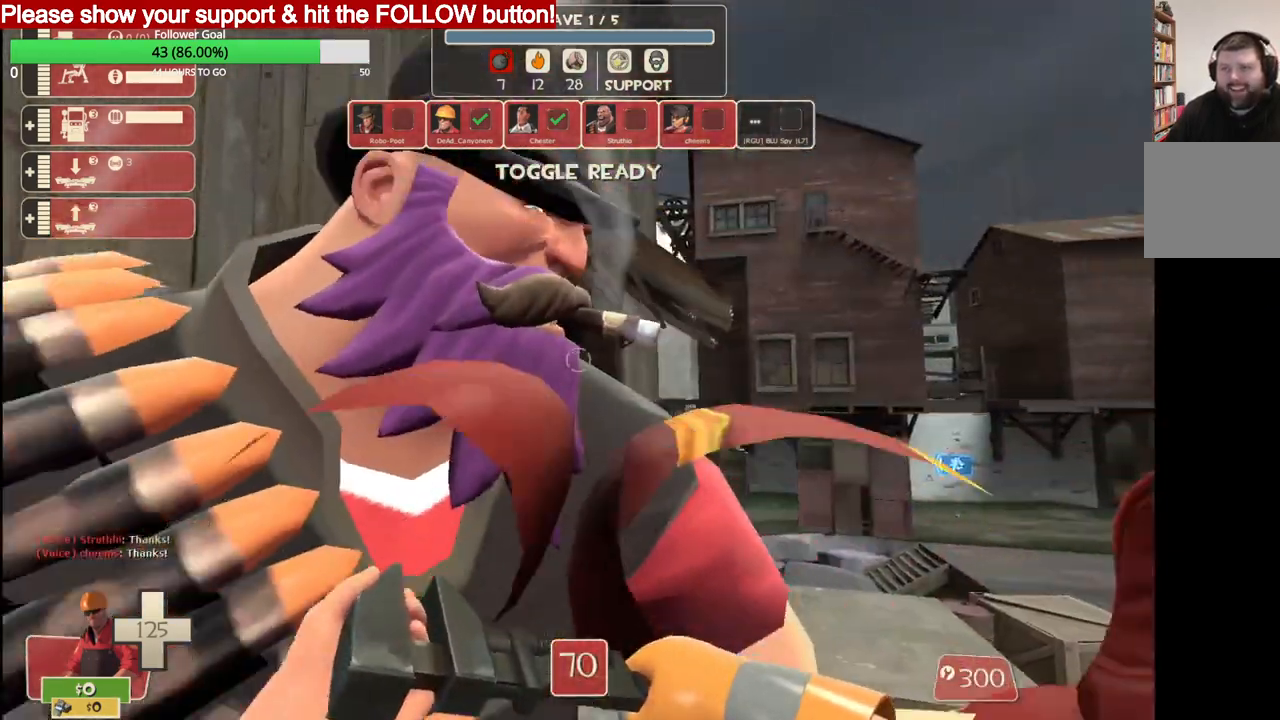
{"buttons": [], "left_stick": "center", "right_stick": "center", "events": []}
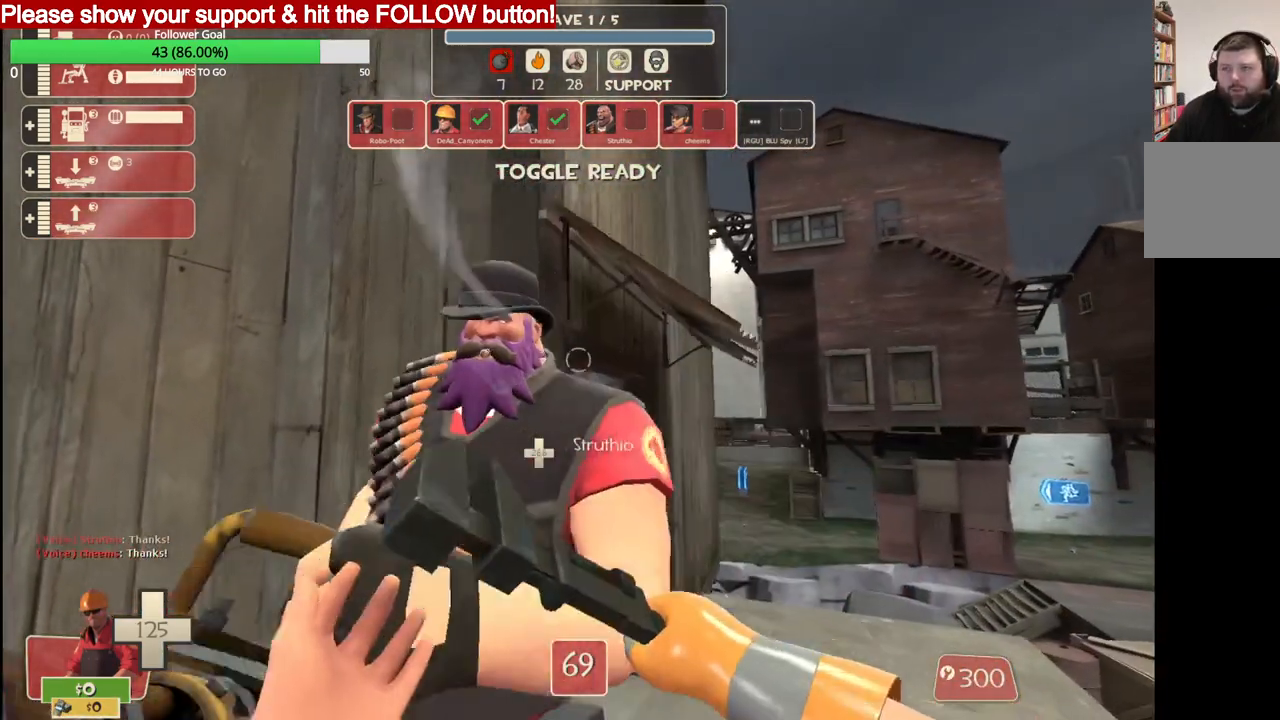
{"buttons": [], "left_stick": "center", "right_stick": "center", "events": []}
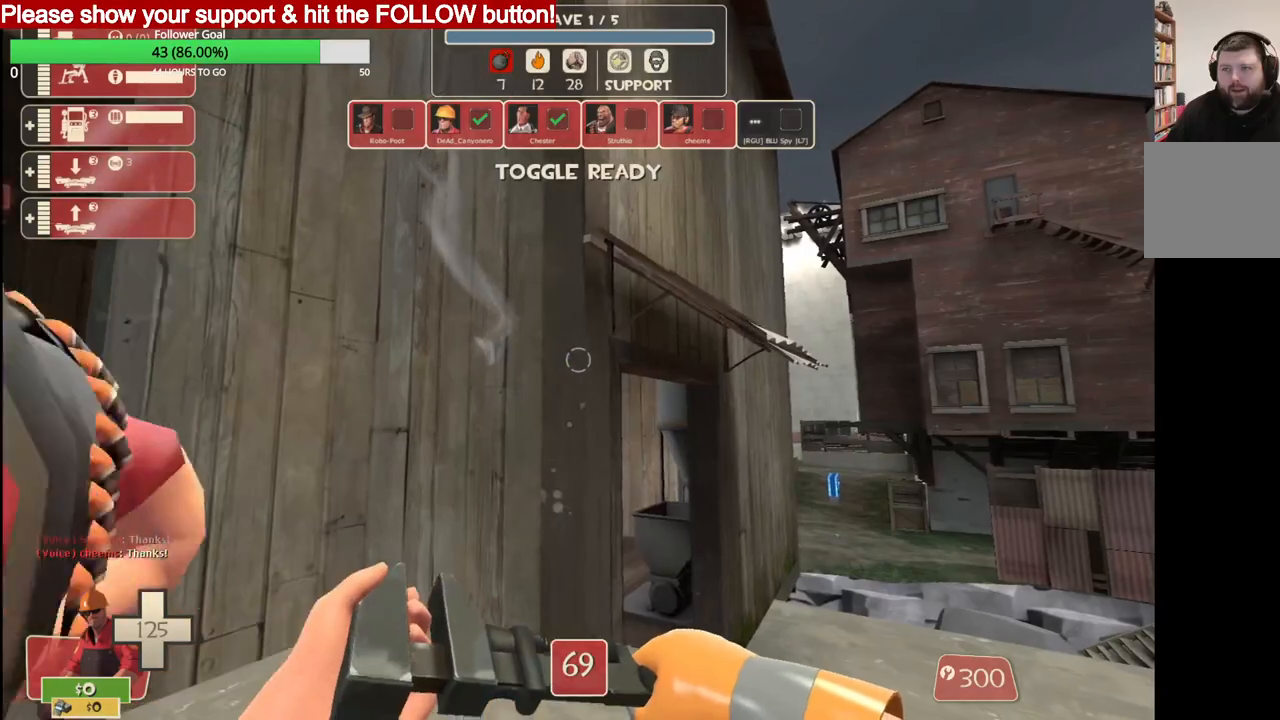
{"buttons": [], "left_stick": "center", "right_stick": "center", "events": [[267, "right_stick", "down-left"], [433, "right_stick", "center"]]}
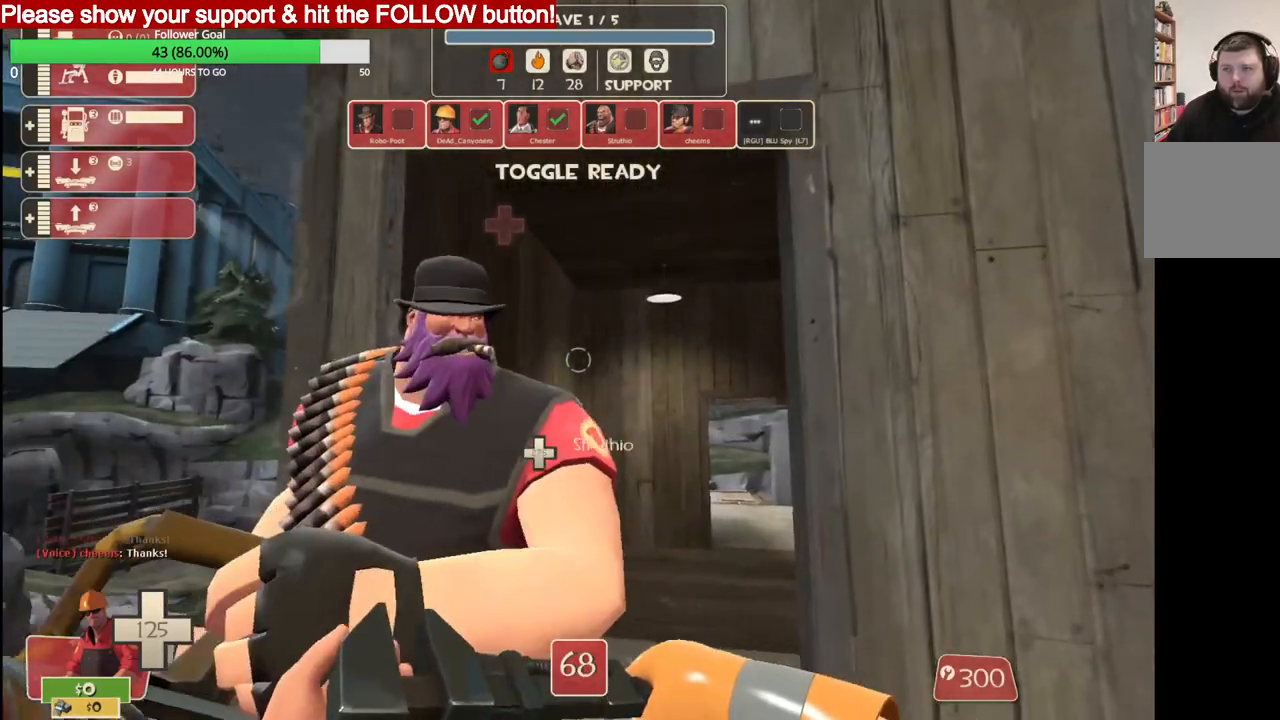
{"buttons": ["R2"], "left_stick": "center", "right_stick": "center", "events": [[67, "R2", "down"]]}
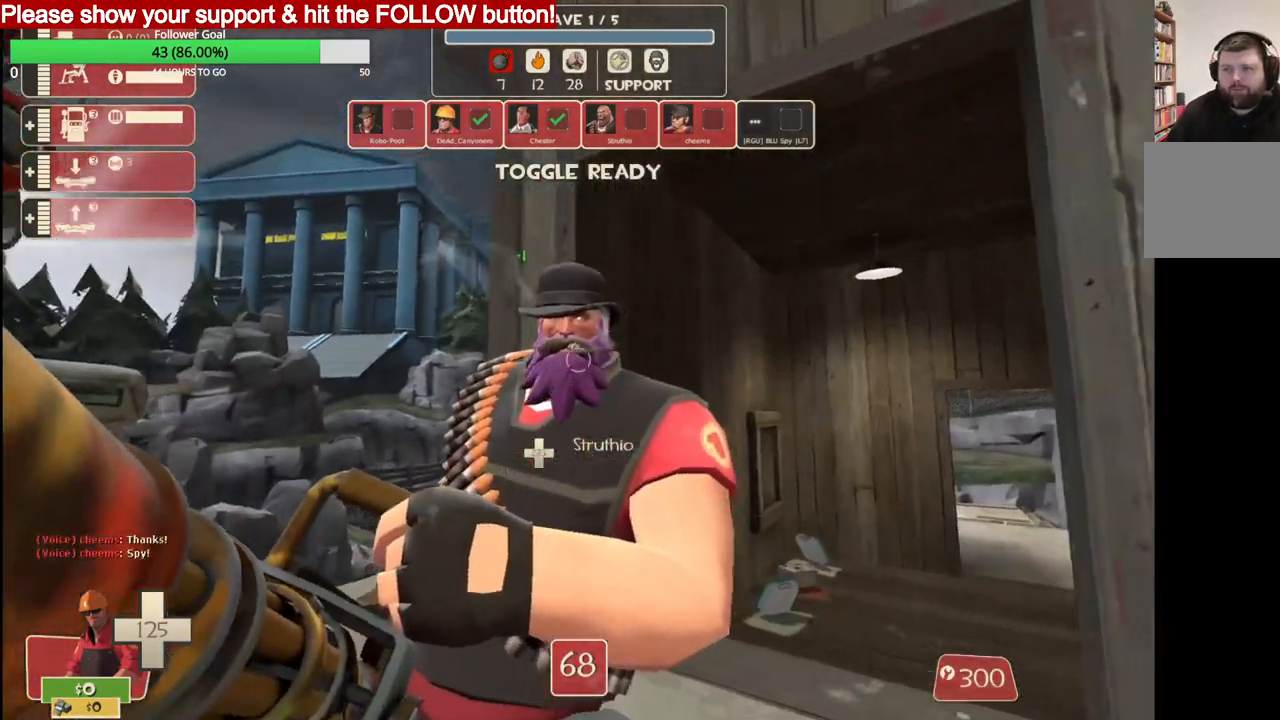
{"buttons": ["R2"], "left_stick": "center", "right_stick": "center", "events": []}
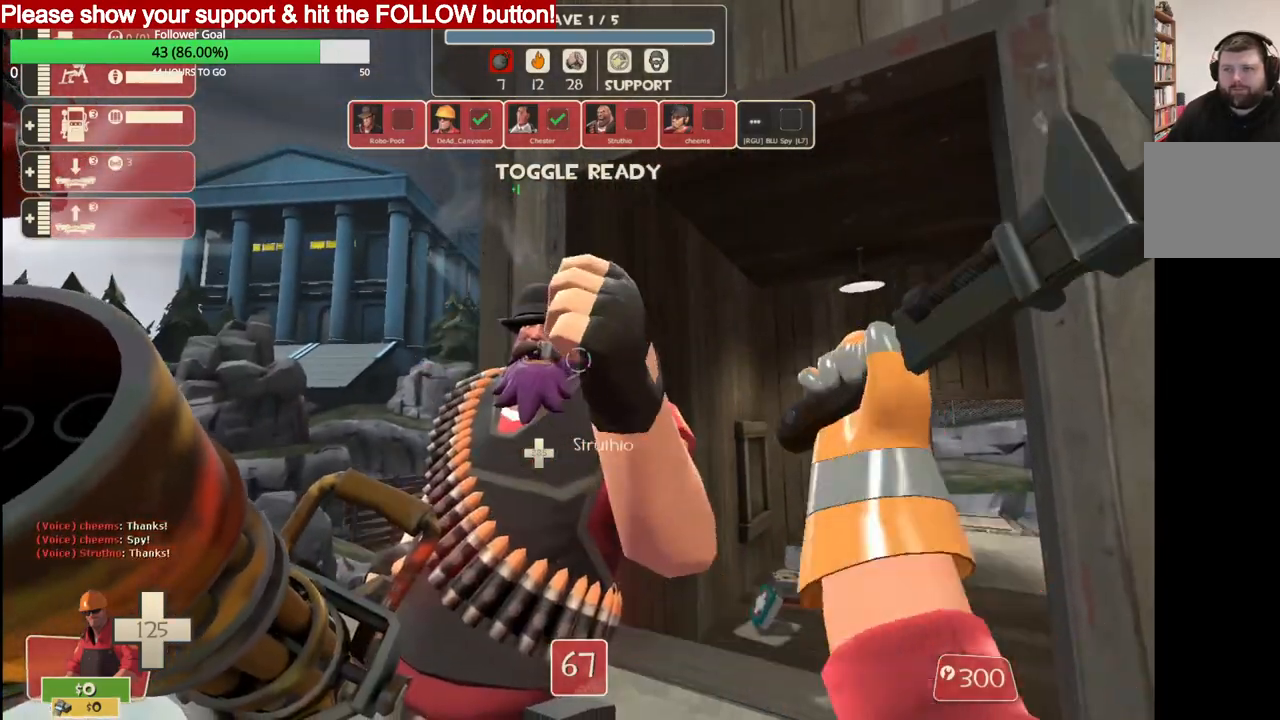
{"buttons": ["R2"], "left_stick": "center", "right_stick": "center", "events": []}
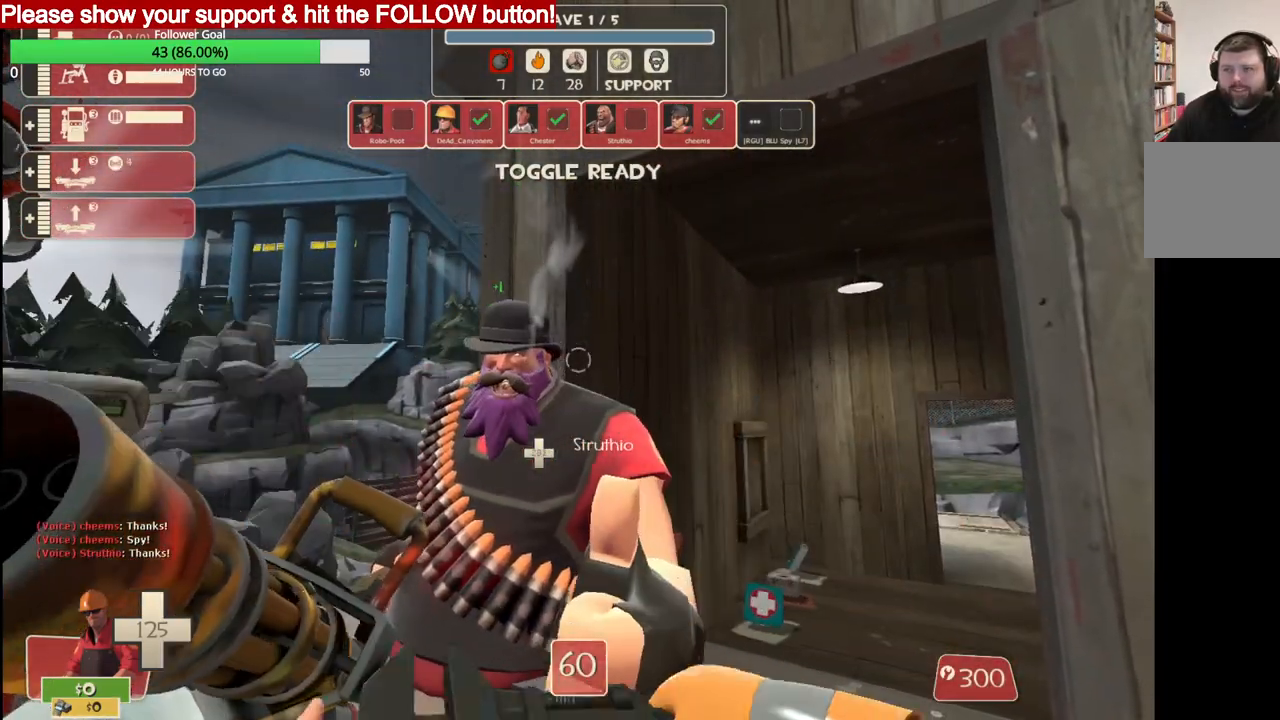
{"buttons": [], "left_stick": "center", "right_stick": "center", "events": [[433, "R2", "up"]]}
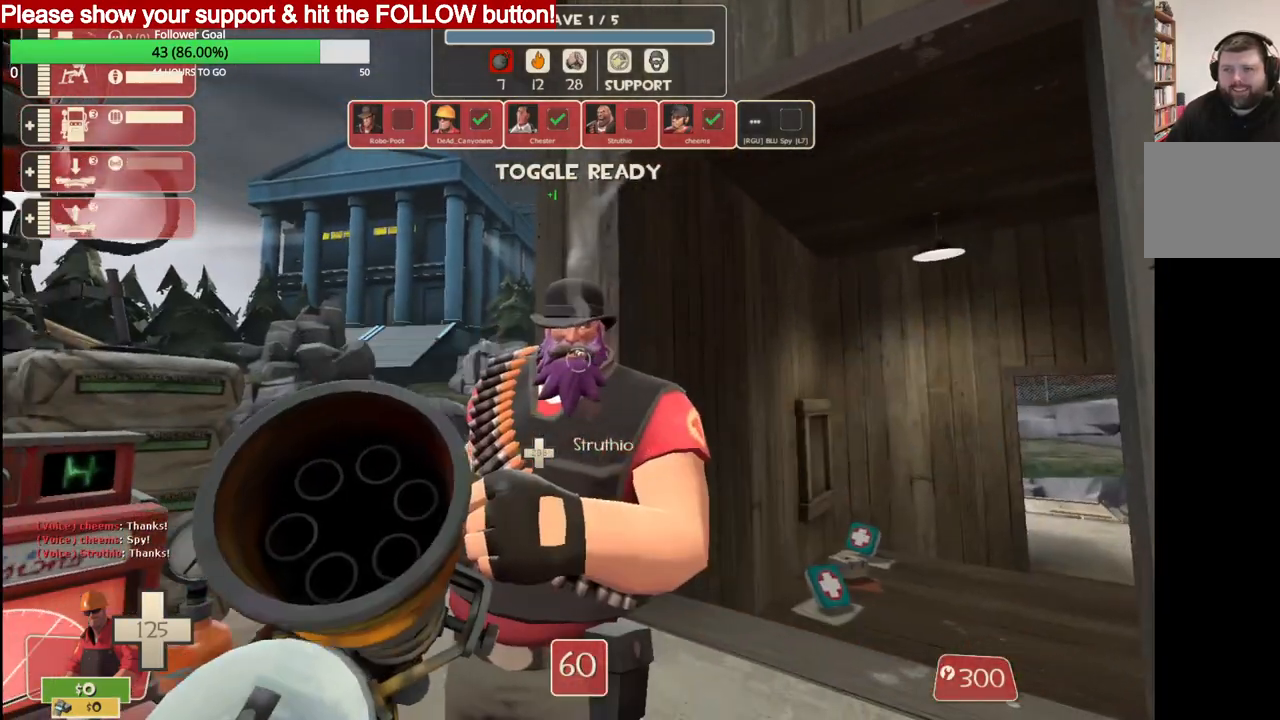
{"buttons": [], "left_stick": "down", "right_stick": "center", "events": [[133, "CIRCLE", "down"], [217, "CIRCLE", "up"], [500, "left_stick", "down"]]}
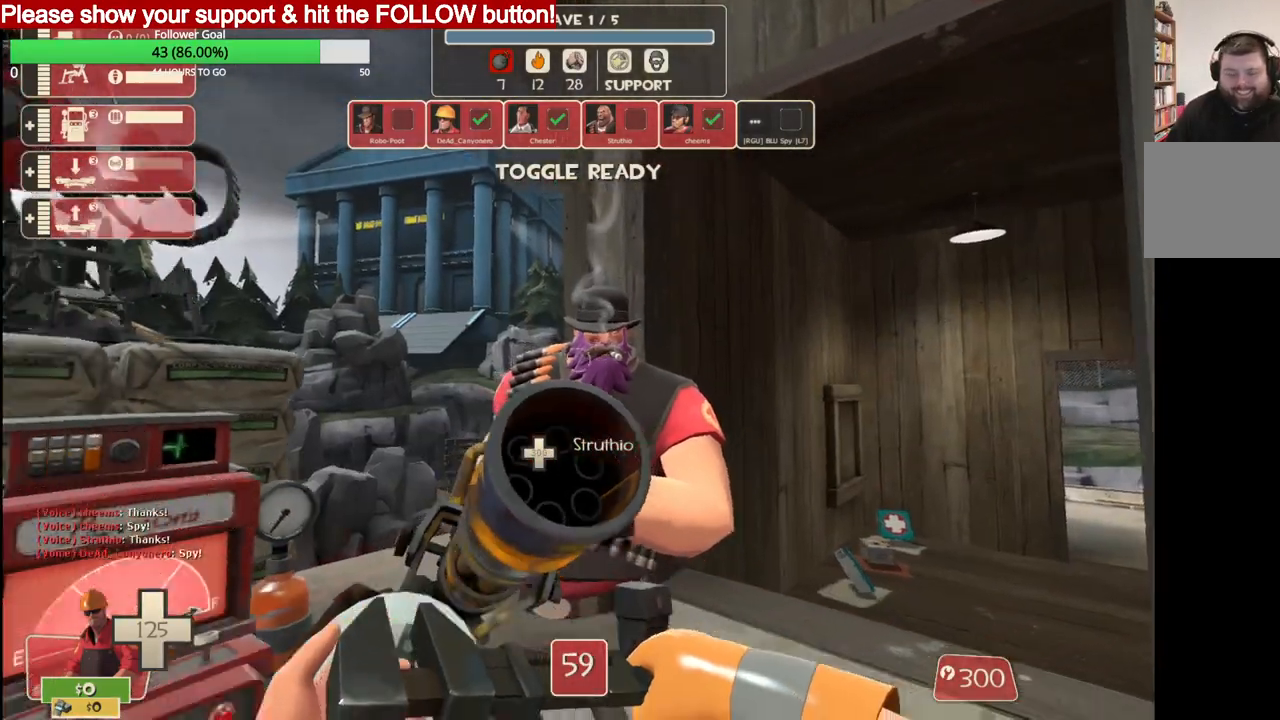
{"buttons": [], "left_stick": "center", "right_stick": "center", "events": [[83, "left_stick", "center"]]}
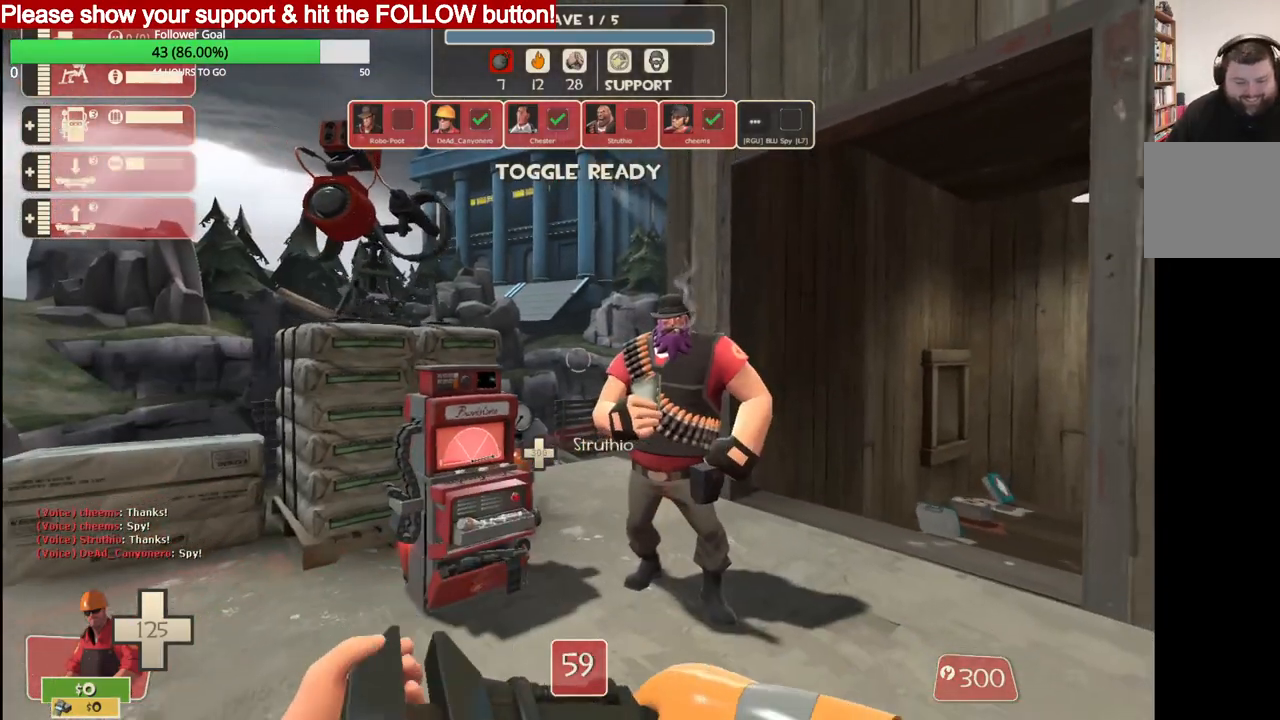
{"buttons": [], "left_stick": "center", "right_stick": "center", "events": [[133, "right_stick", "down-left"], [267, "right_stick", "center"]]}